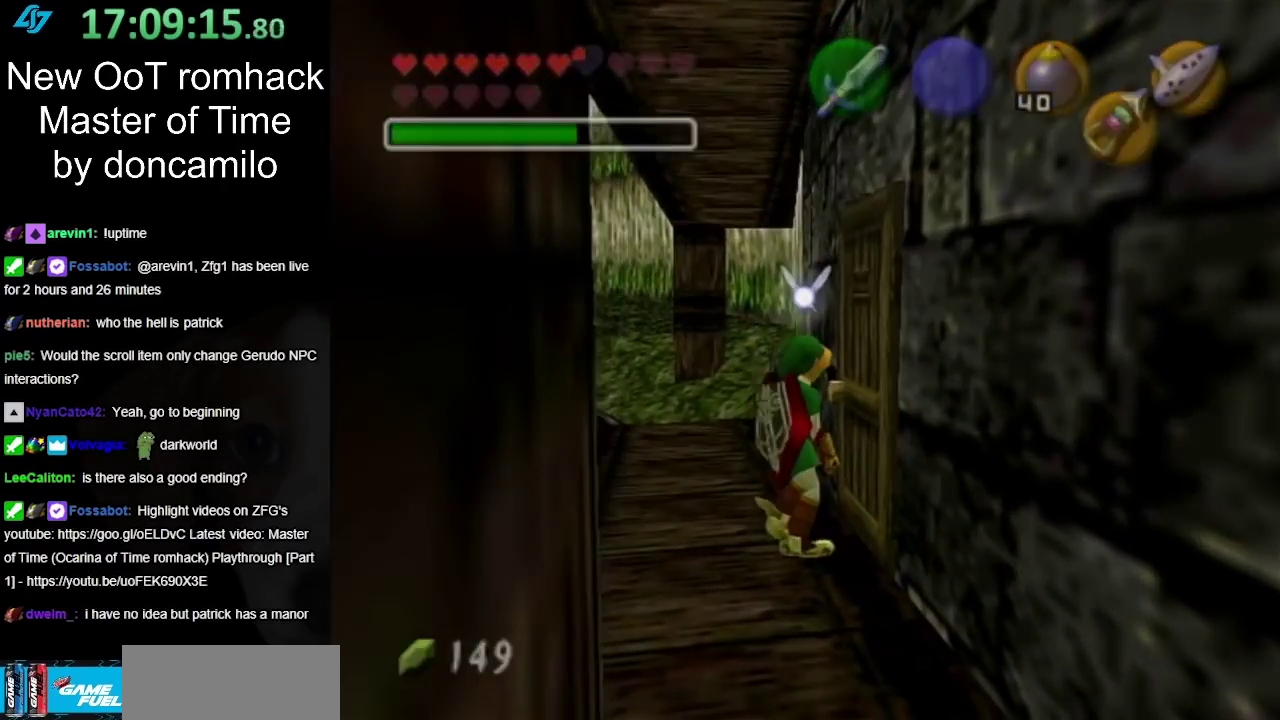
Gameplay with a controller (Nintendo layout); each line is a JSON object with the inputs held at the frame after it. "events" lists button and stick changes between this image and that frame as [ms after this image, input, new state], when the widget could be followed in between. Not read: L2 L3 R3.
{"buttons": [], "left_stick": "up", "right_stick": "center", "events": [[367, "left_stick", "up"]]}
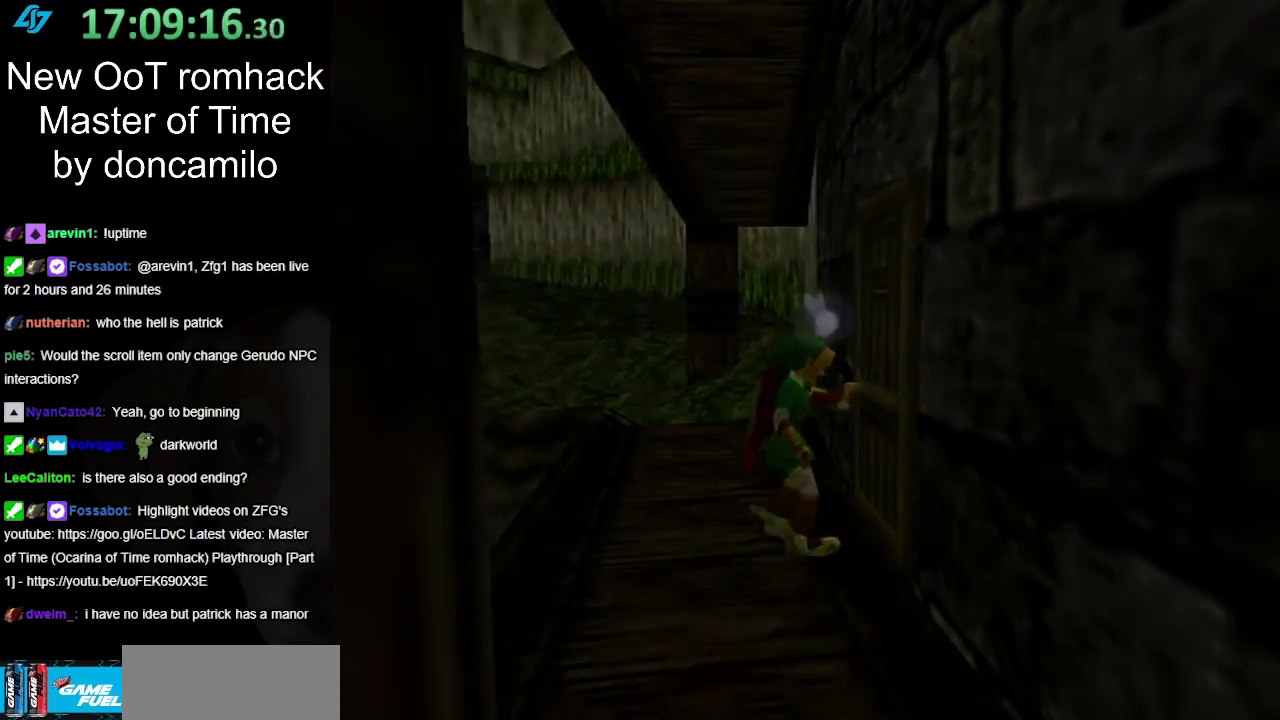
{"buttons": [], "left_stick": "up", "right_stick": "center", "events": []}
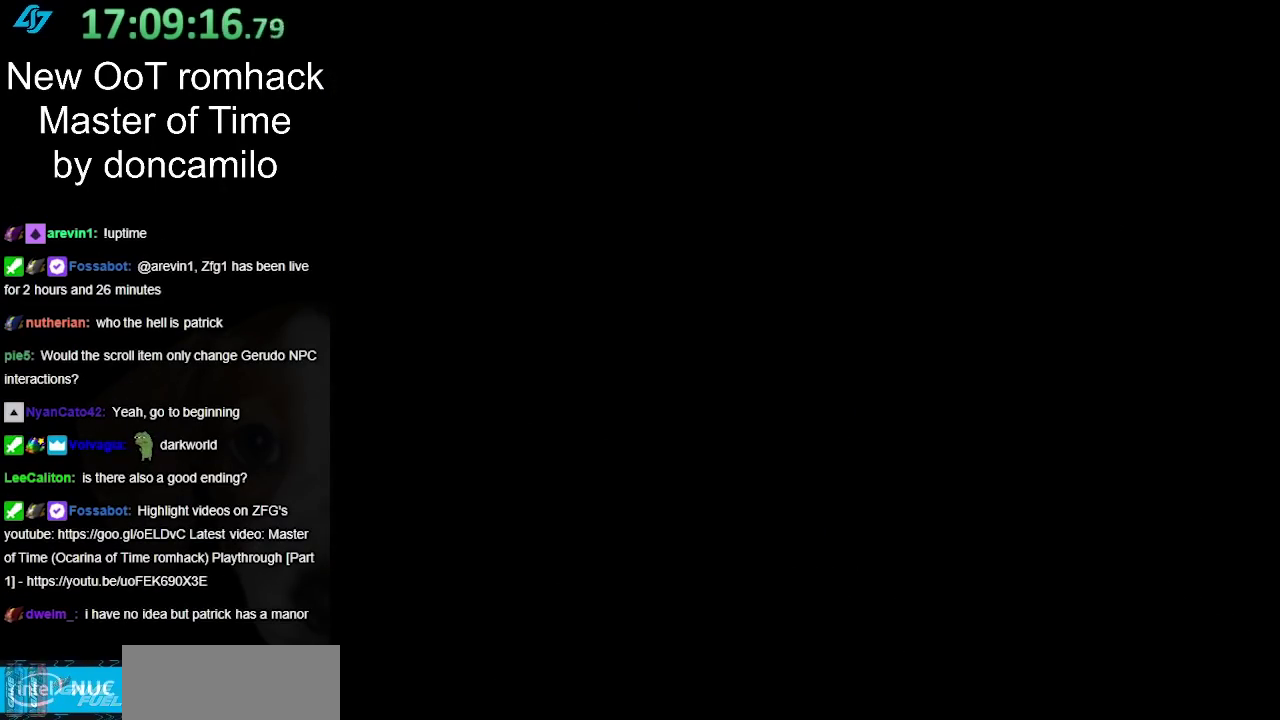
{"buttons": [], "left_stick": "up", "right_stick": "center", "events": []}
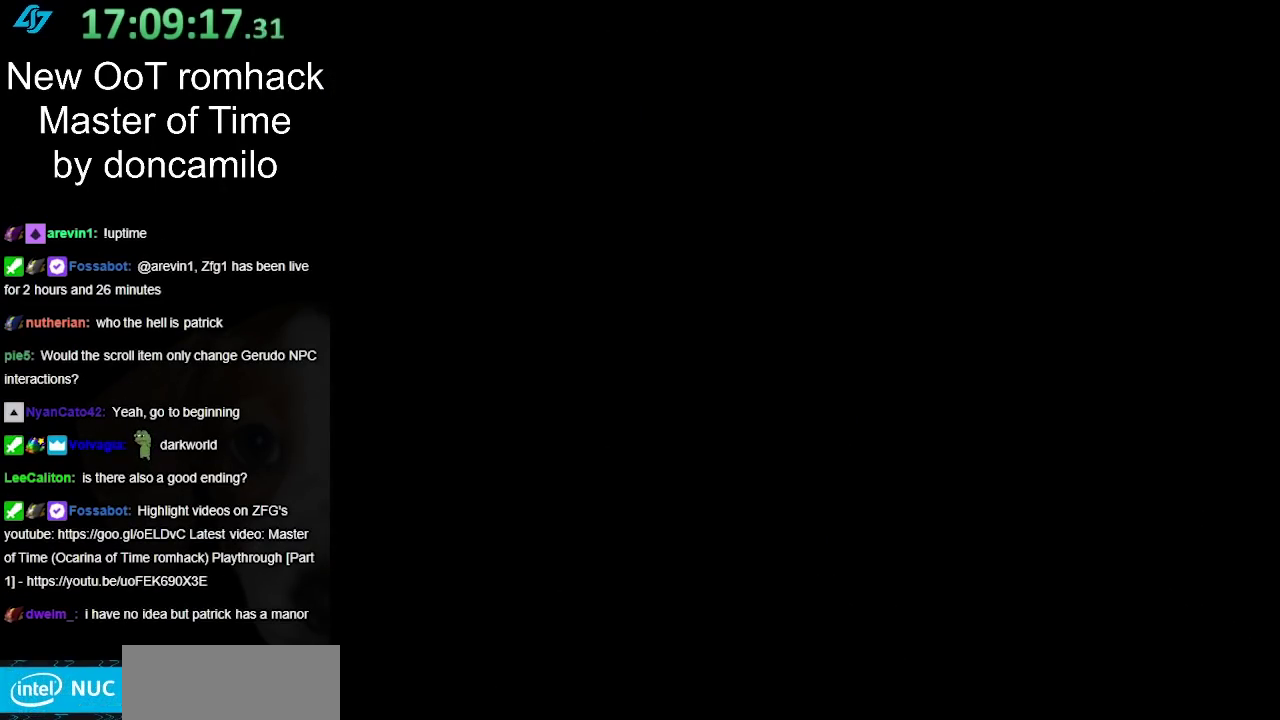
{"buttons": [], "left_stick": "up", "right_stick": "center", "events": []}
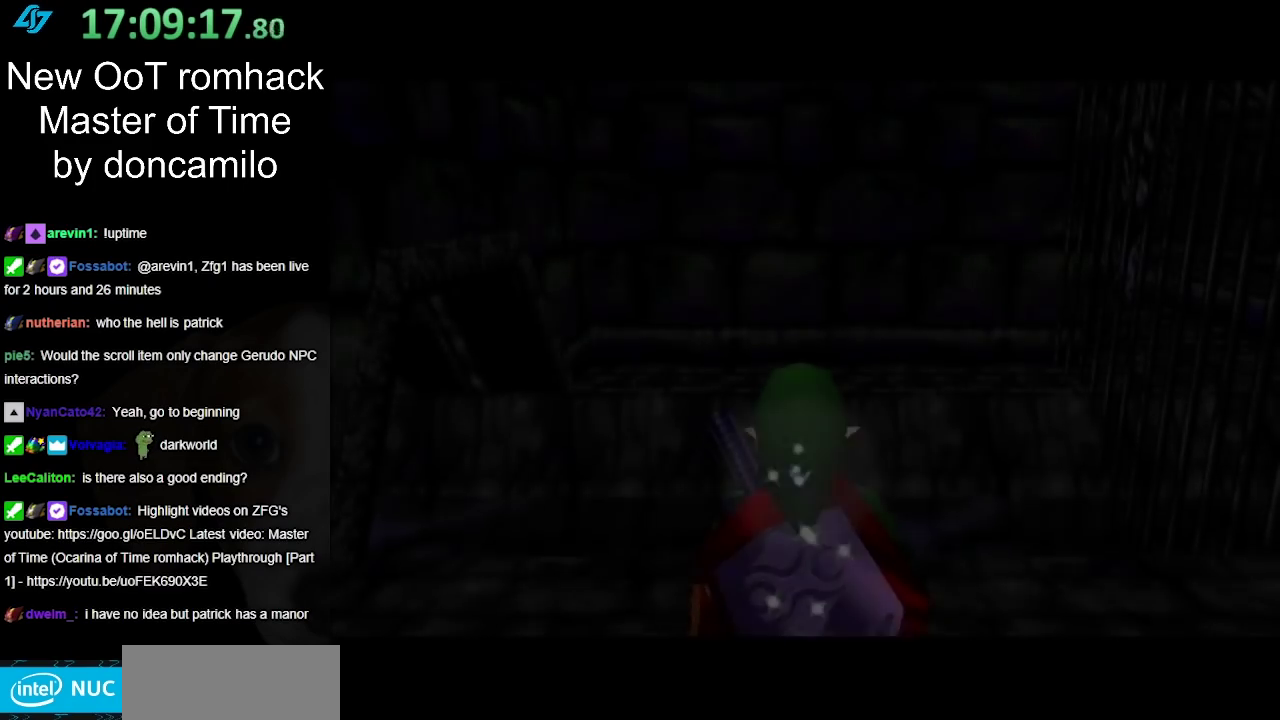
{"buttons": [], "left_stick": "up-left", "right_stick": "center", "events": [[483, "left_stick", "up-left"]]}
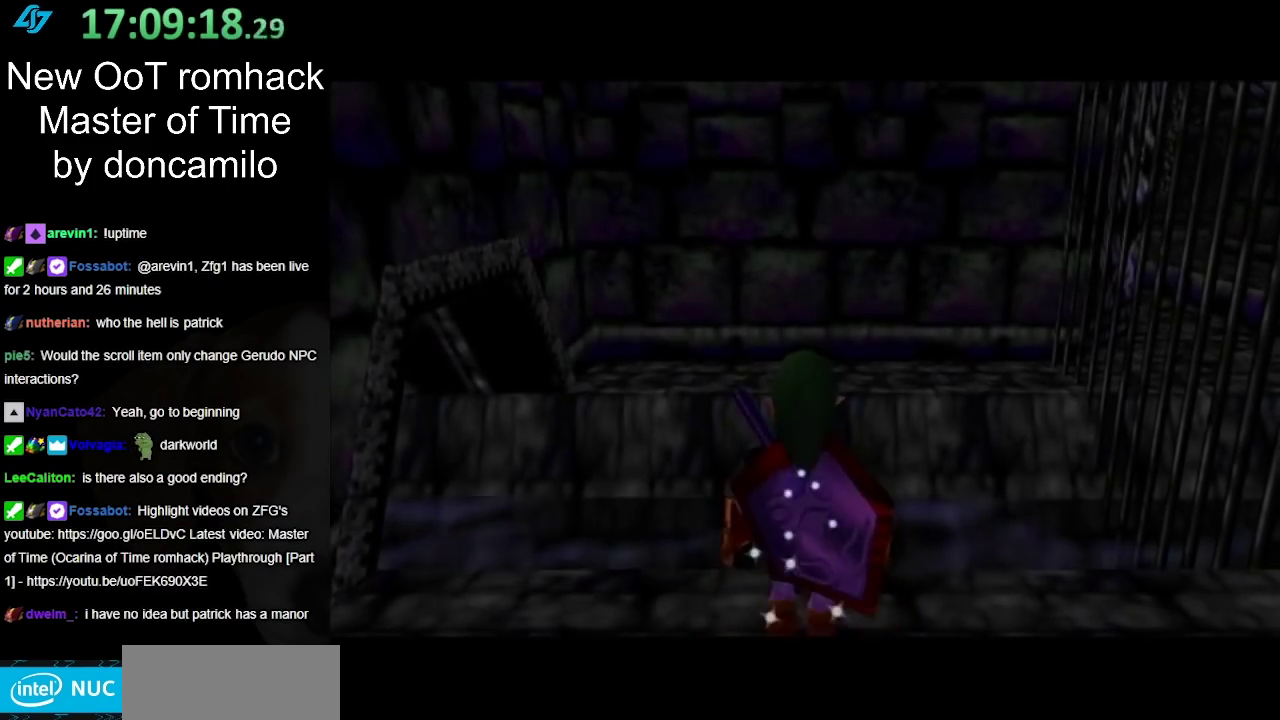
{"buttons": [], "left_stick": "up-left", "right_stick": "center", "events": []}
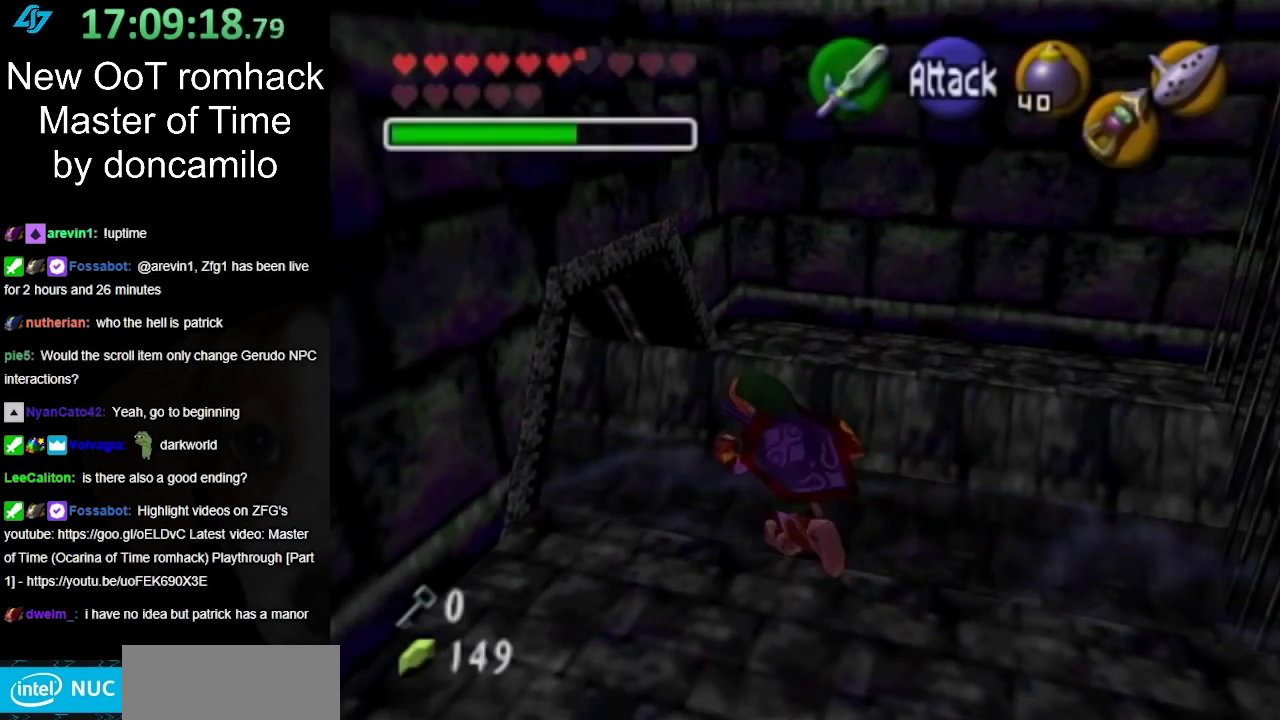
{"buttons": [], "left_stick": "up-left", "right_stick": "center", "events": [[167, "A", "down"], [417, "A", "up"]]}
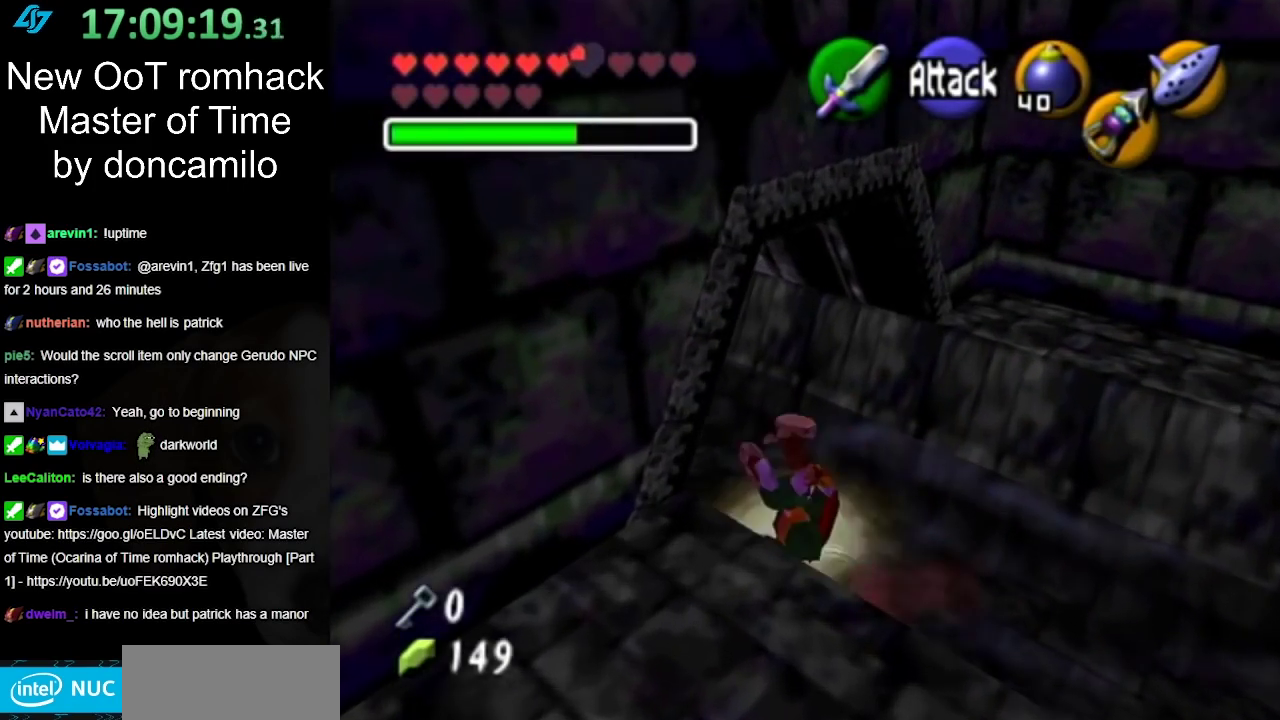
{"buttons": ["A"], "left_stick": "up-left", "right_stick": "center", "events": [[400, "A", "down"]]}
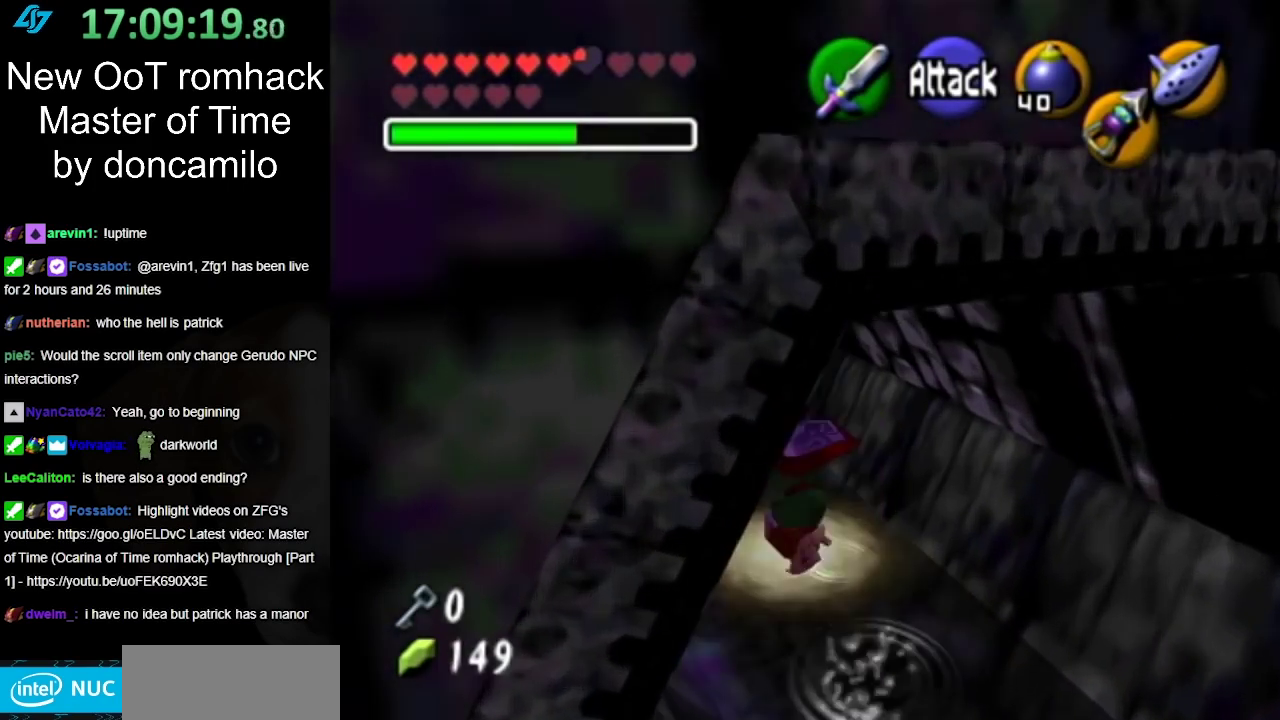
{"buttons": [], "left_stick": "up-left", "right_stick": "center", "events": [[133, "A", "up"]]}
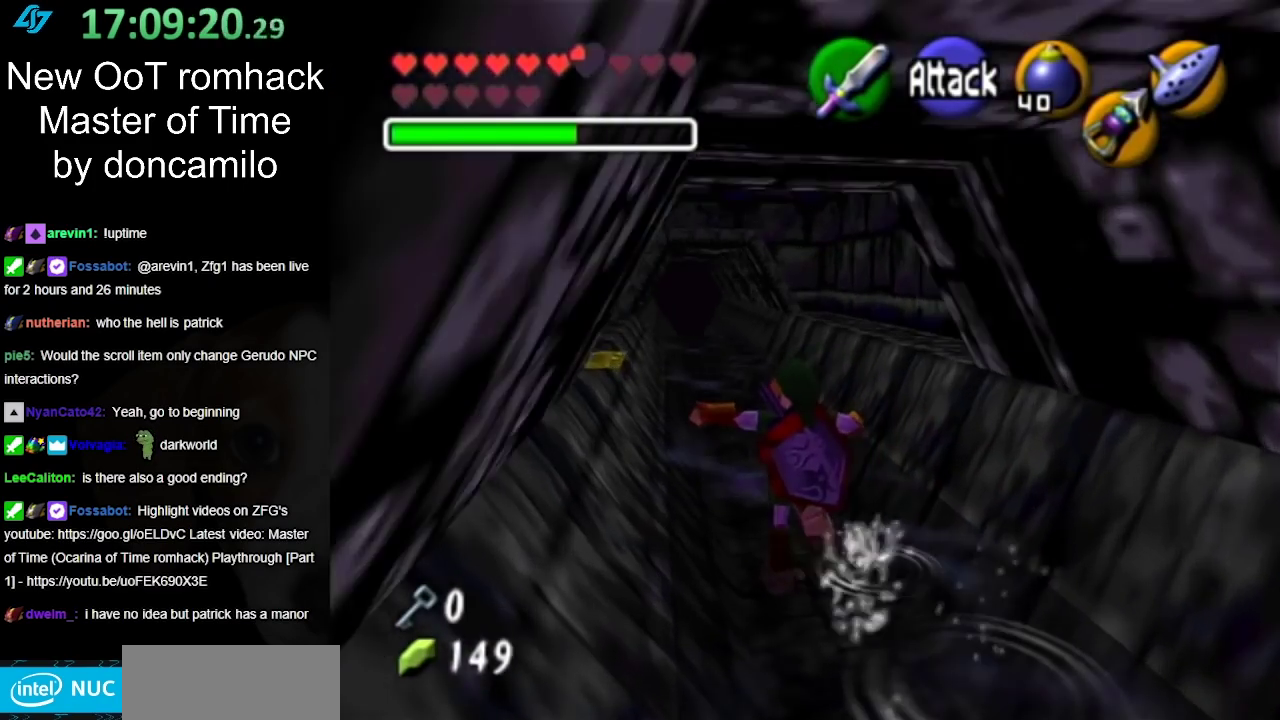
{"buttons": [], "left_stick": "up", "right_stick": "center", "events": [[150, "left_stick", "up"], [233, "A", "down"], [450, "A", "up"]]}
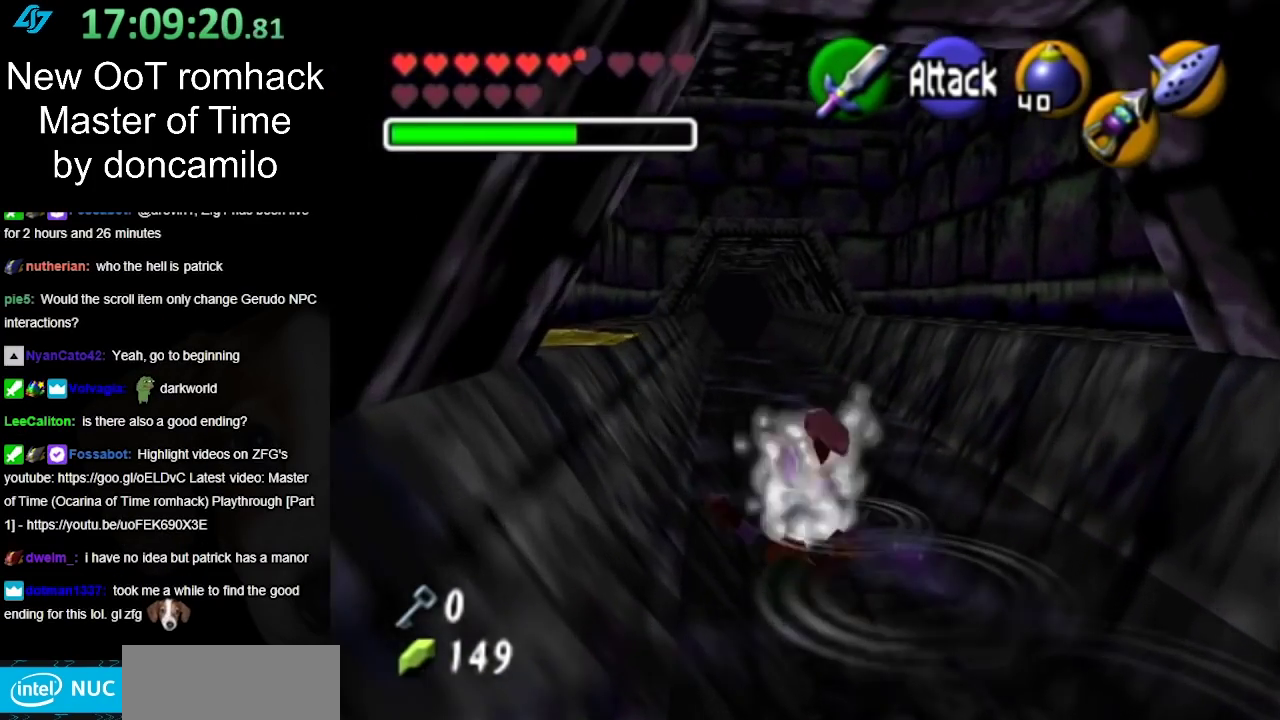
{"buttons": [], "left_stick": "up", "right_stick": "center", "events": []}
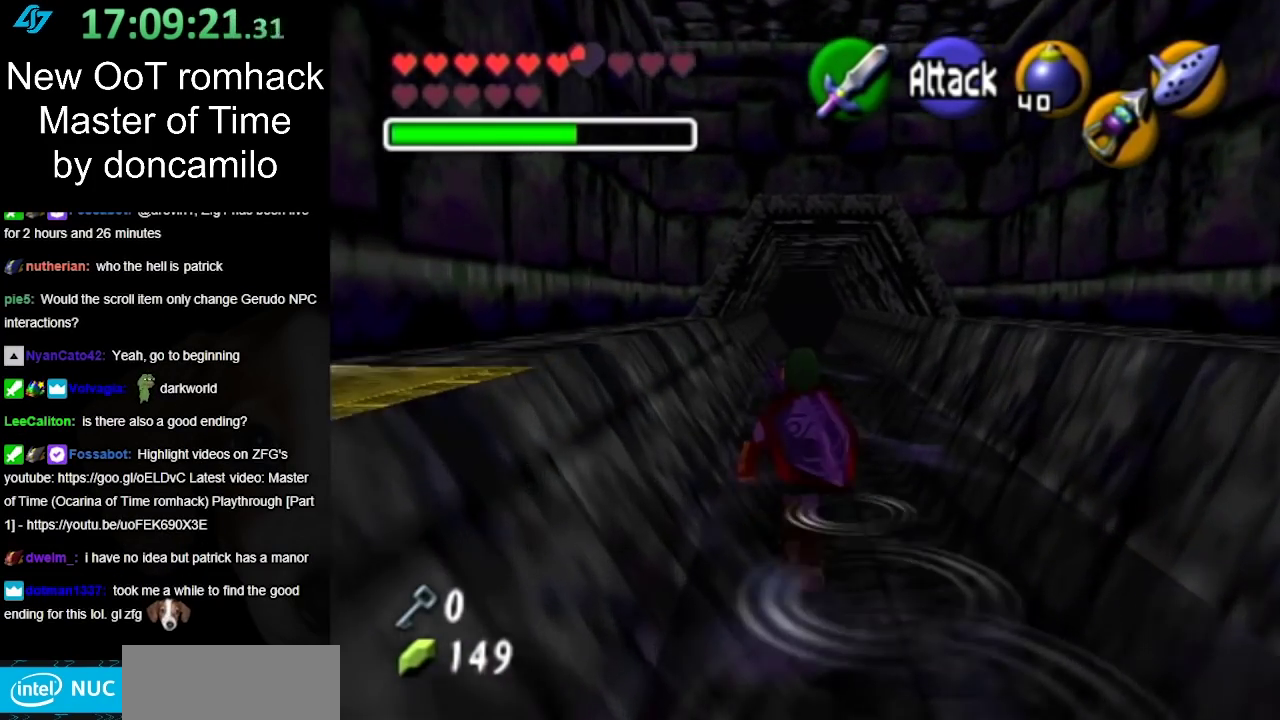
{"buttons": [], "left_stick": "up", "right_stick": "center", "events": [[17, "A", "down"], [233, "A", "up"]]}
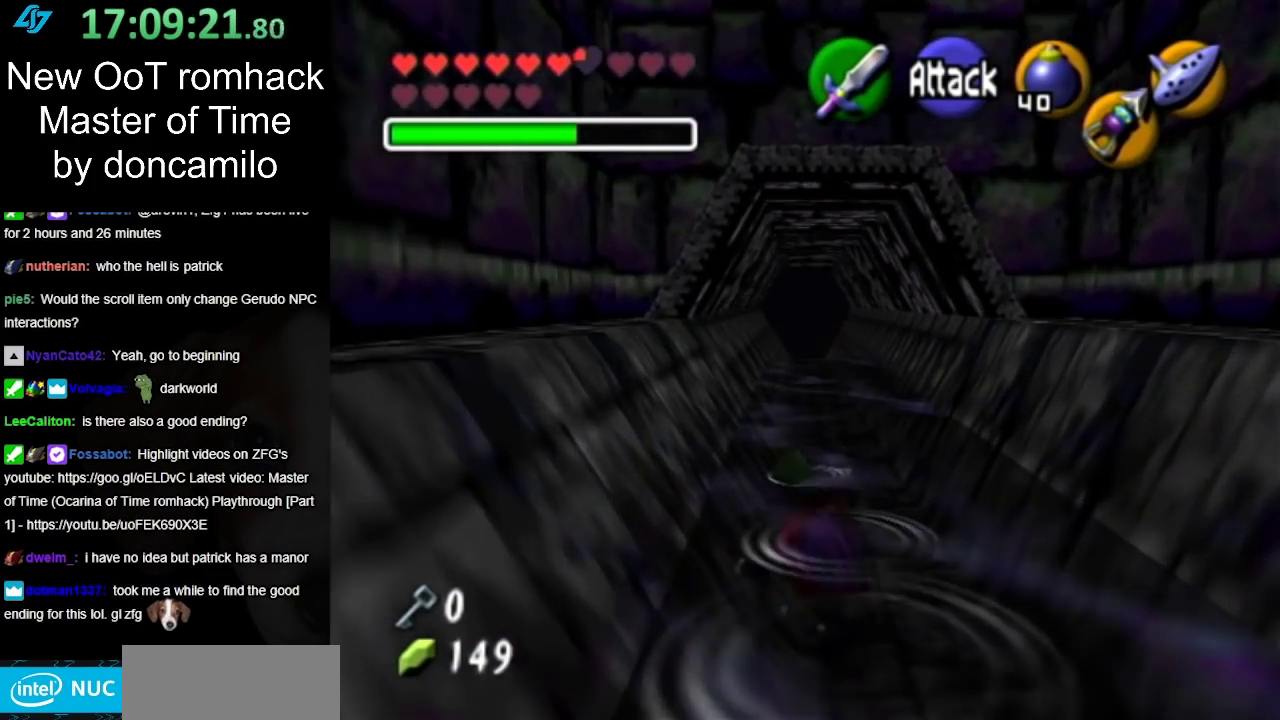
{"buttons": [], "left_stick": "up", "right_stick": "center", "events": [[133, "A", "down"], [367, "A", "up"]]}
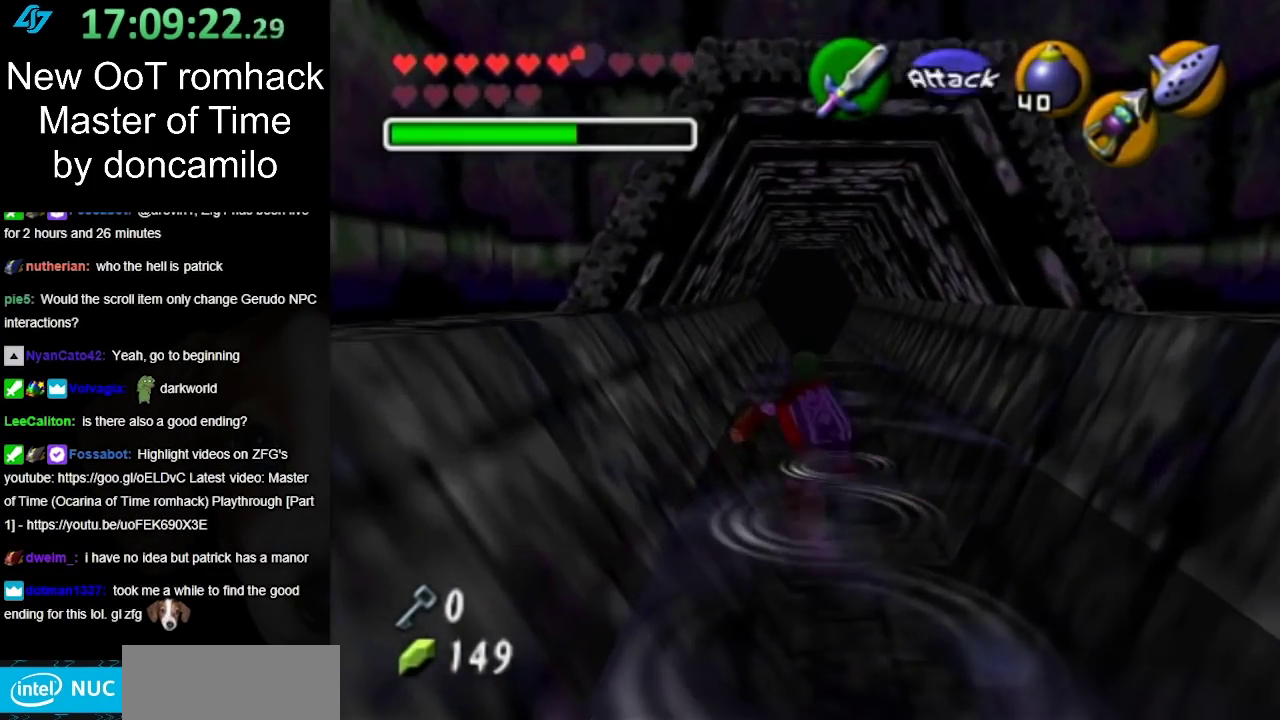
{"buttons": ["A"], "left_stick": "up", "right_stick": "center", "events": [[333, "A", "down"]]}
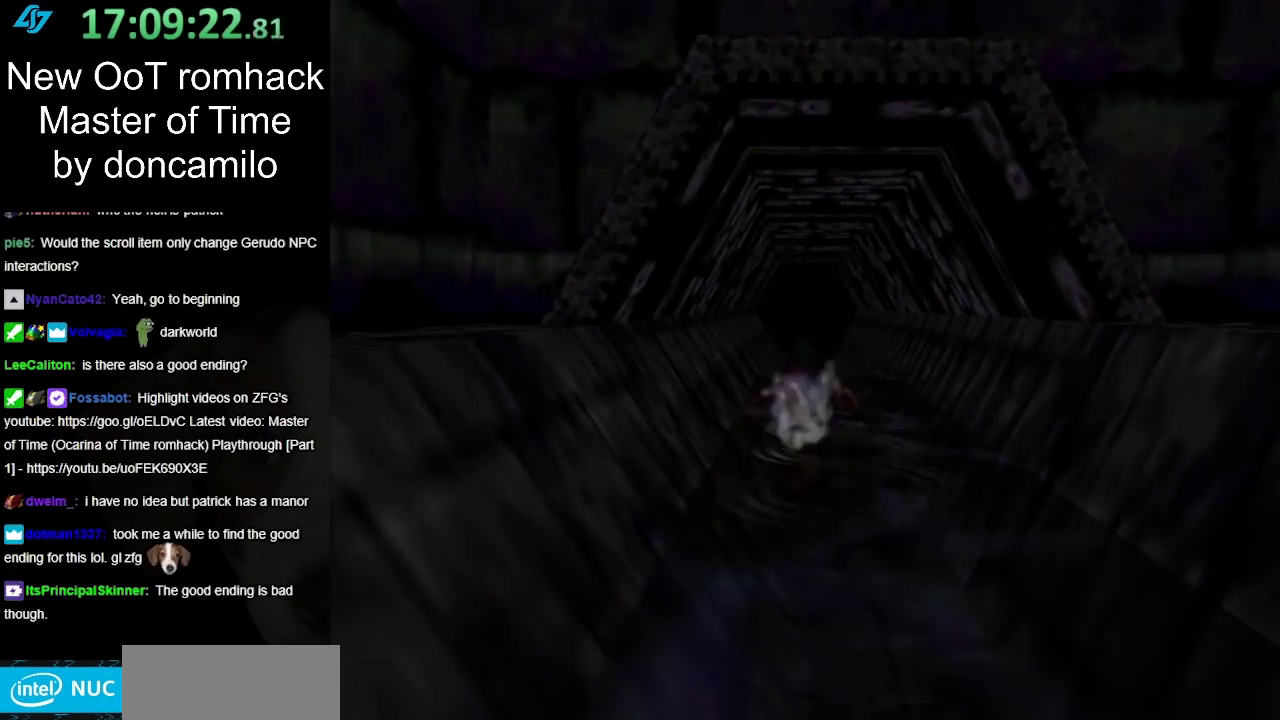
{"buttons": [], "left_stick": "up", "right_stick": "center", "events": [[17, "A", "up"]]}
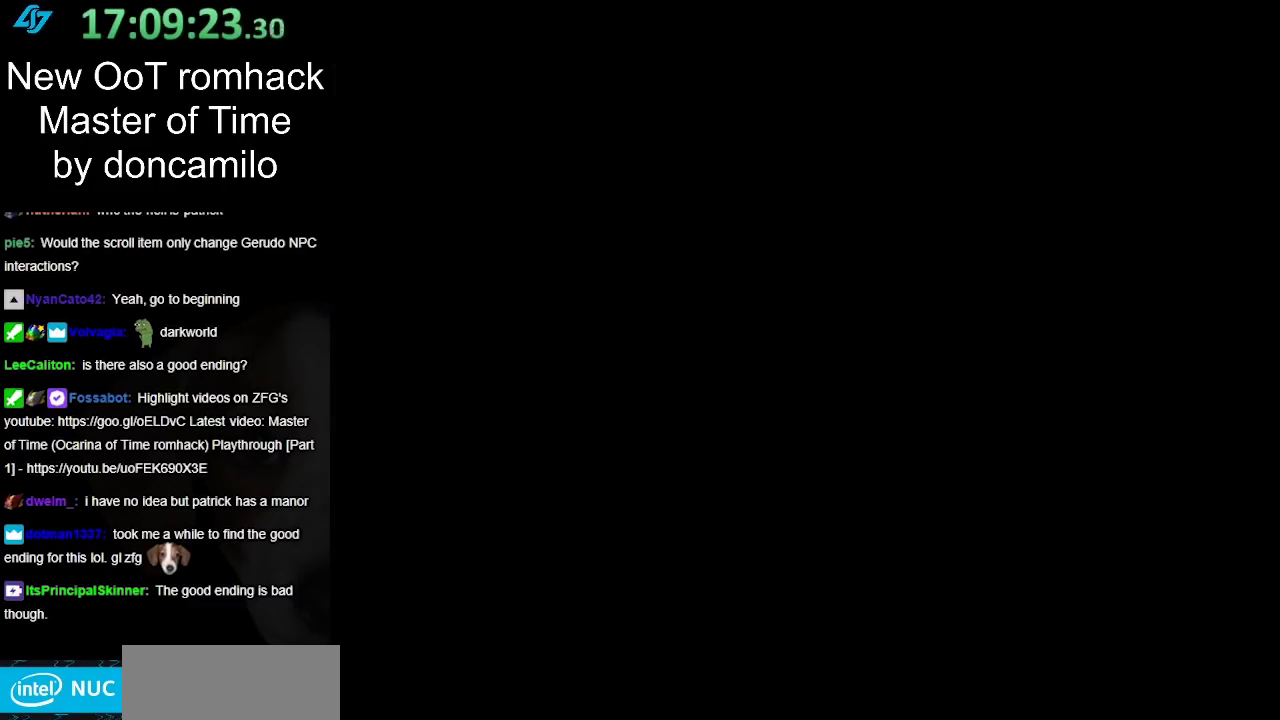
{"buttons": [], "left_stick": "up", "right_stick": "center", "events": []}
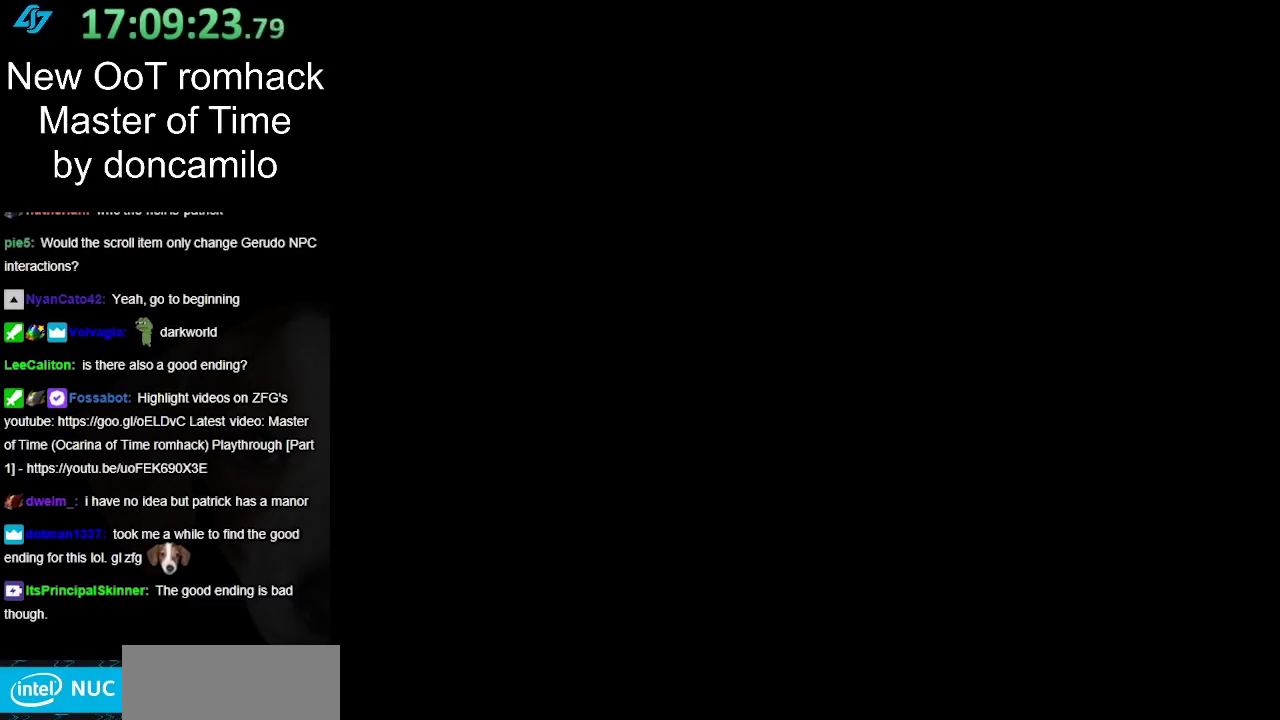
{"buttons": [], "left_stick": "up", "right_stick": "center", "events": []}
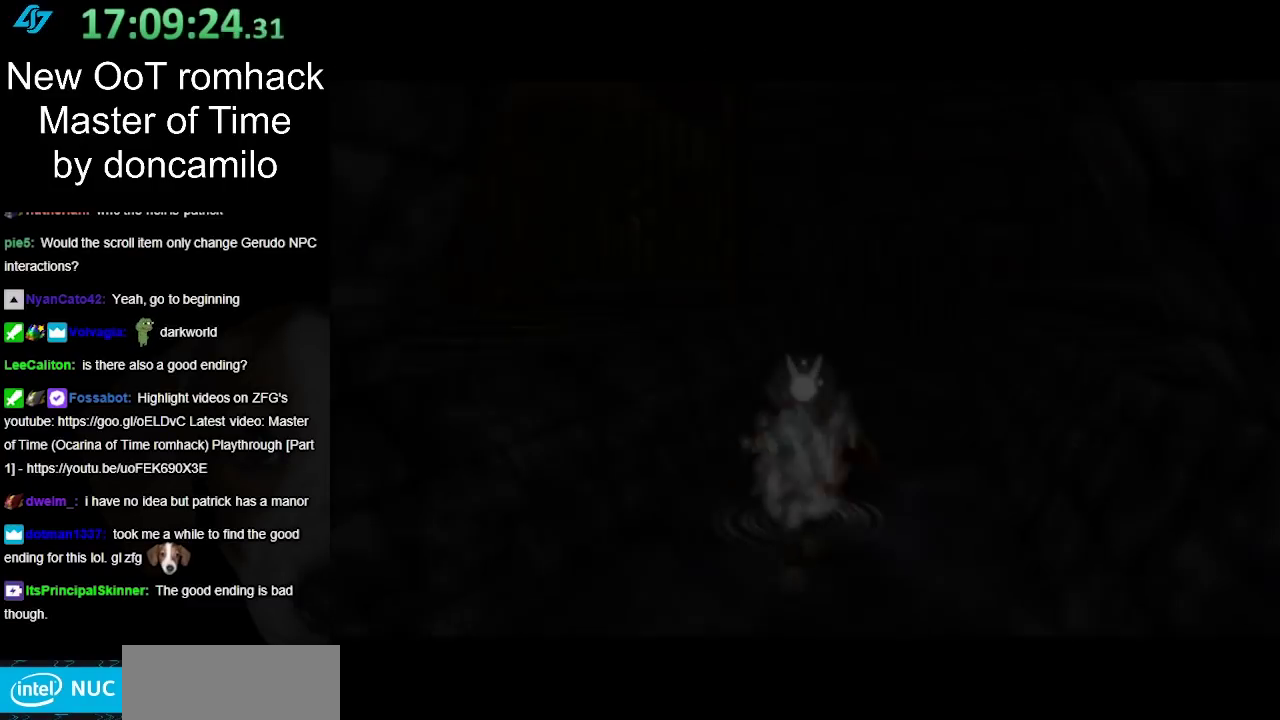
{"buttons": [], "left_stick": "up-left", "right_stick": "center", "events": [[483, "left_stick", "up-left"]]}
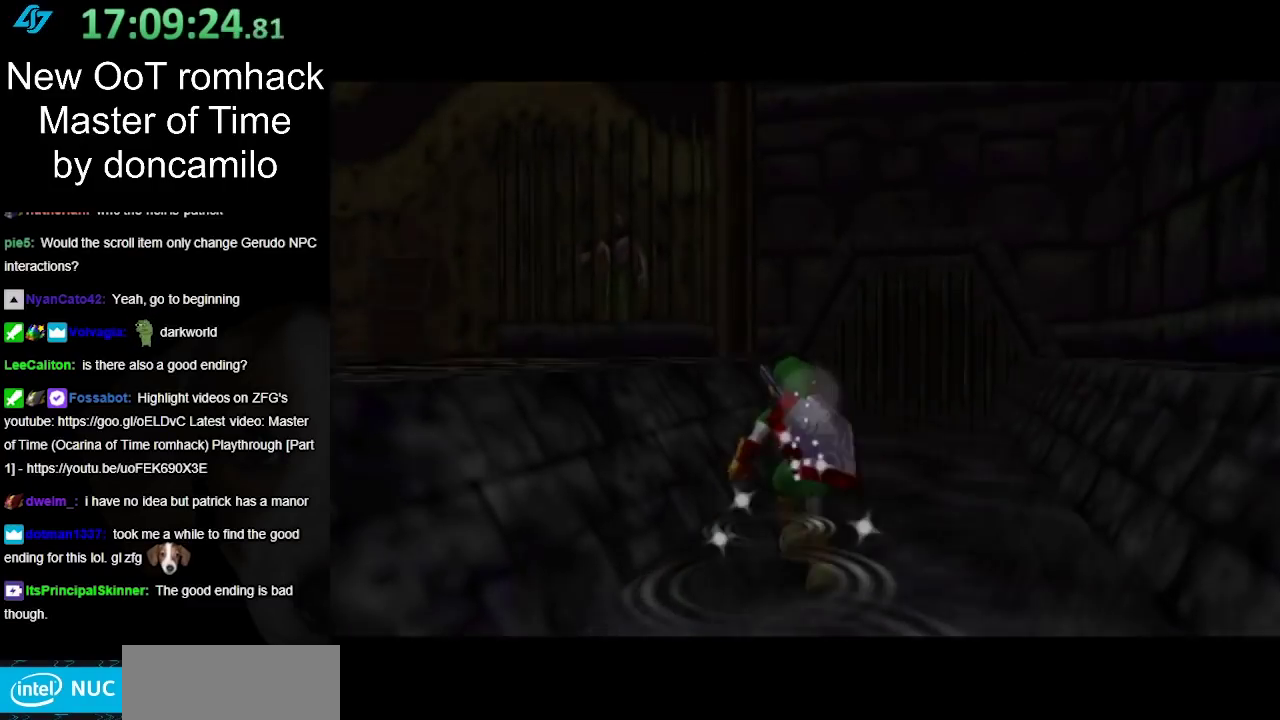
{"buttons": [], "left_stick": "left", "right_stick": "center", "events": [[367, "left_stick", "left"]]}
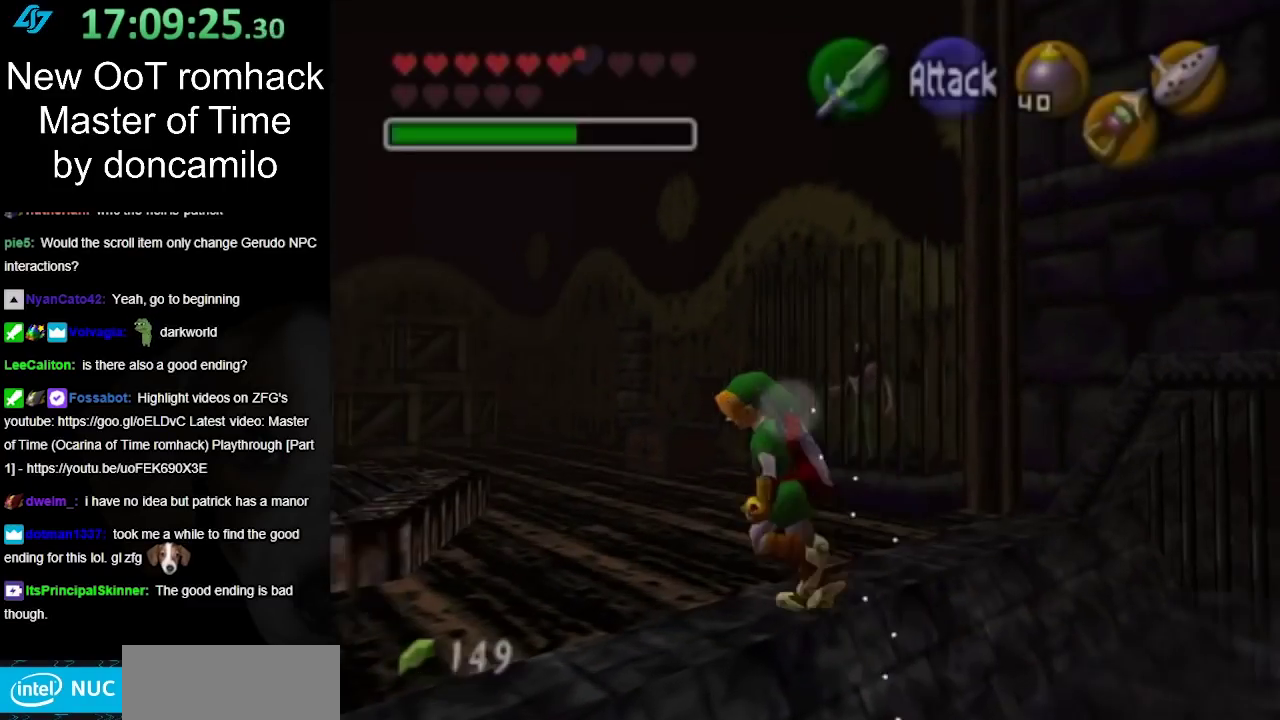
{"buttons": [], "left_stick": "up-left", "right_stick": "center", "events": [[200, "left_stick", "up-left"]]}
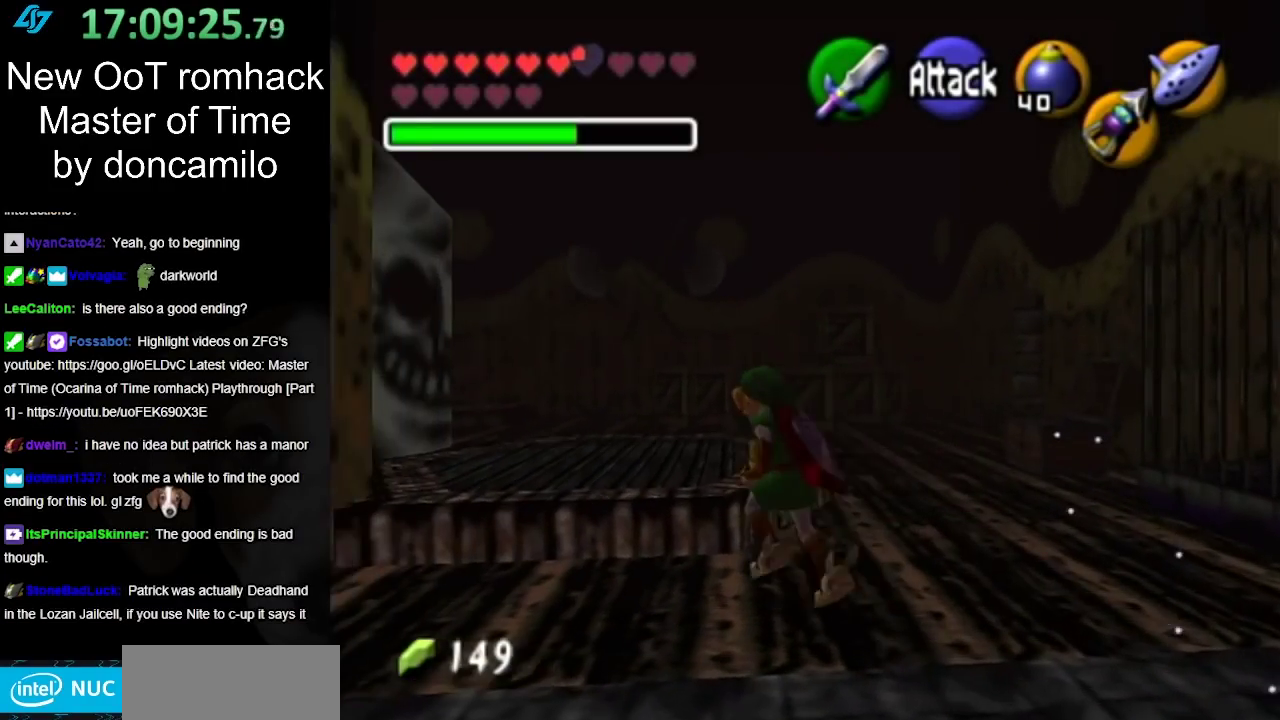
{"buttons": [], "left_stick": "up", "right_stick": "center", "events": [[417, "left_stick", "up"]]}
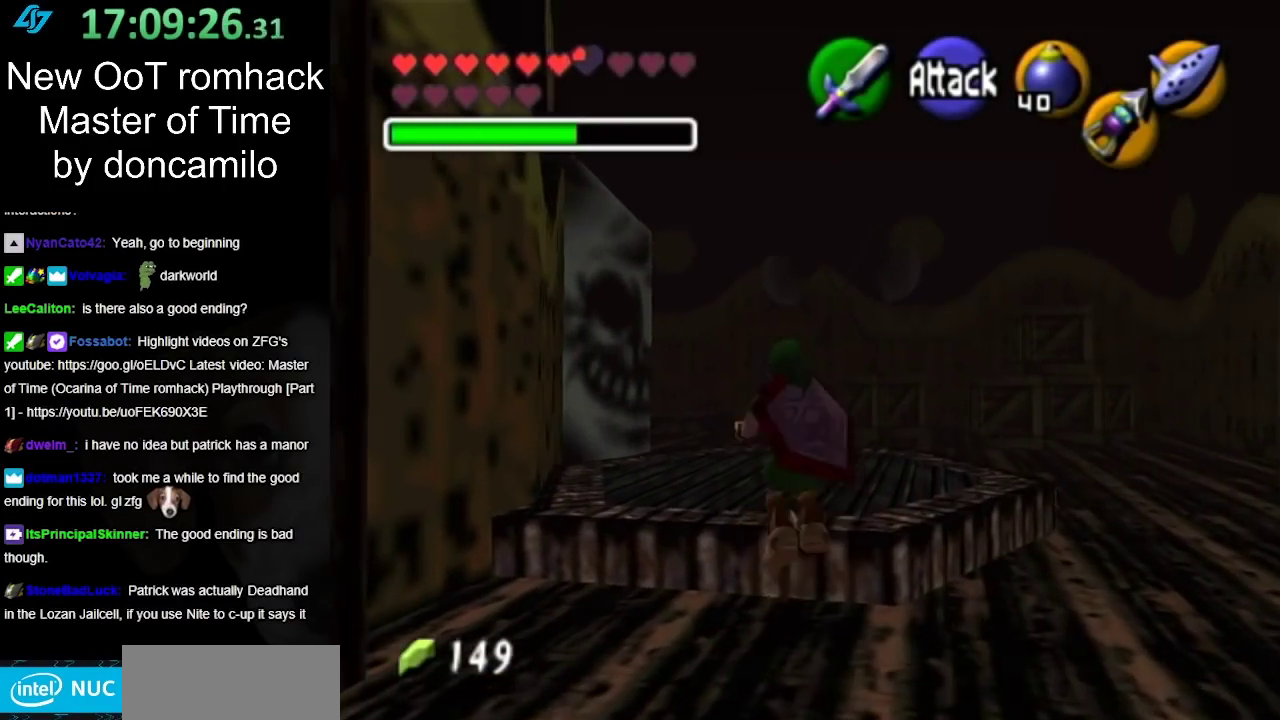
{"buttons": [], "left_stick": "up-right", "right_stick": "center", "events": [[450, "left_stick", "up-right"]]}
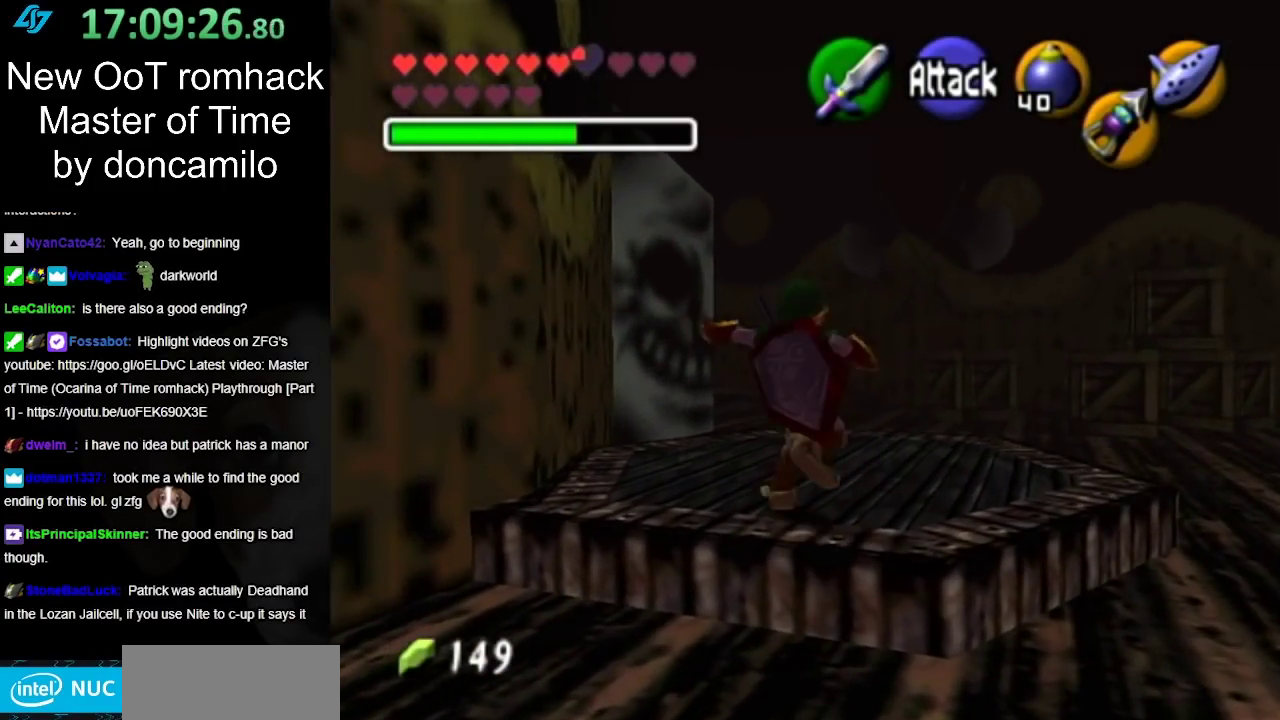
{"buttons": ["X"], "left_stick": "center", "right_stick": "center", "events": [[117, "left_stick", "up"], [450, "left_stick", "center"], [483, "X", "down"]]}
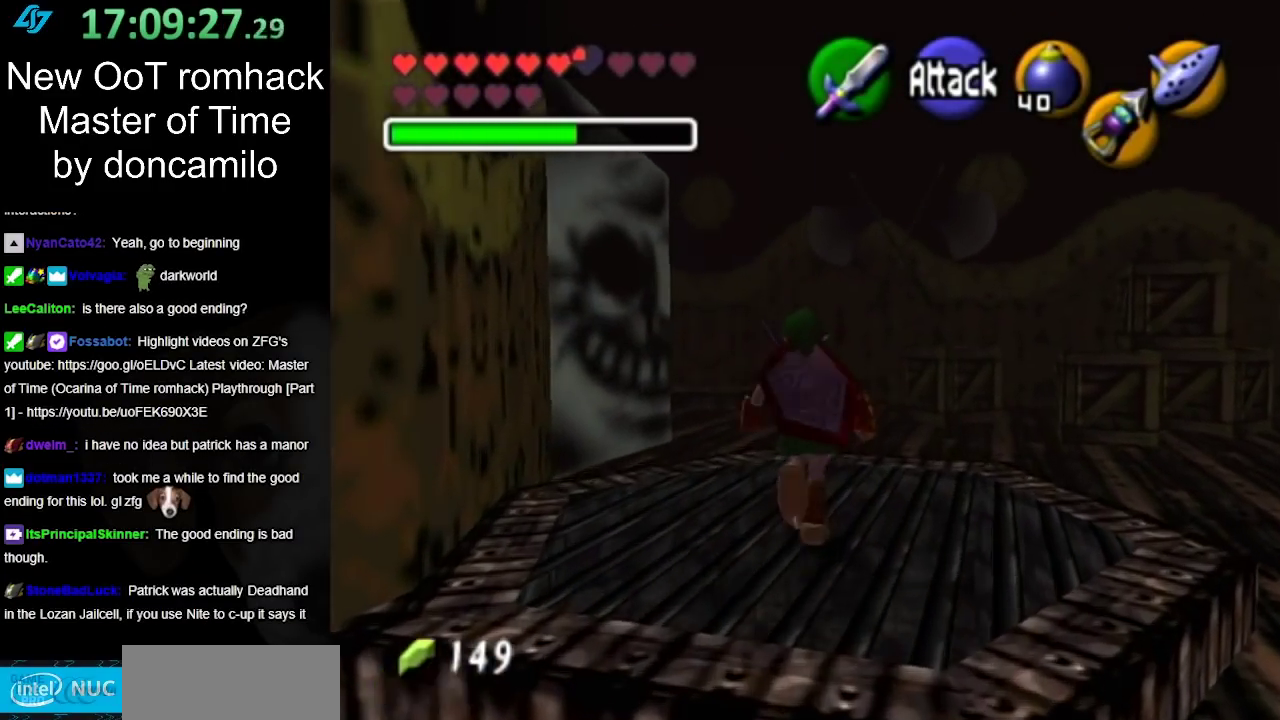
{"buttons": [], "left_stick": "center", "right_stick": "center", "events": [[83, "X", "up"]]}
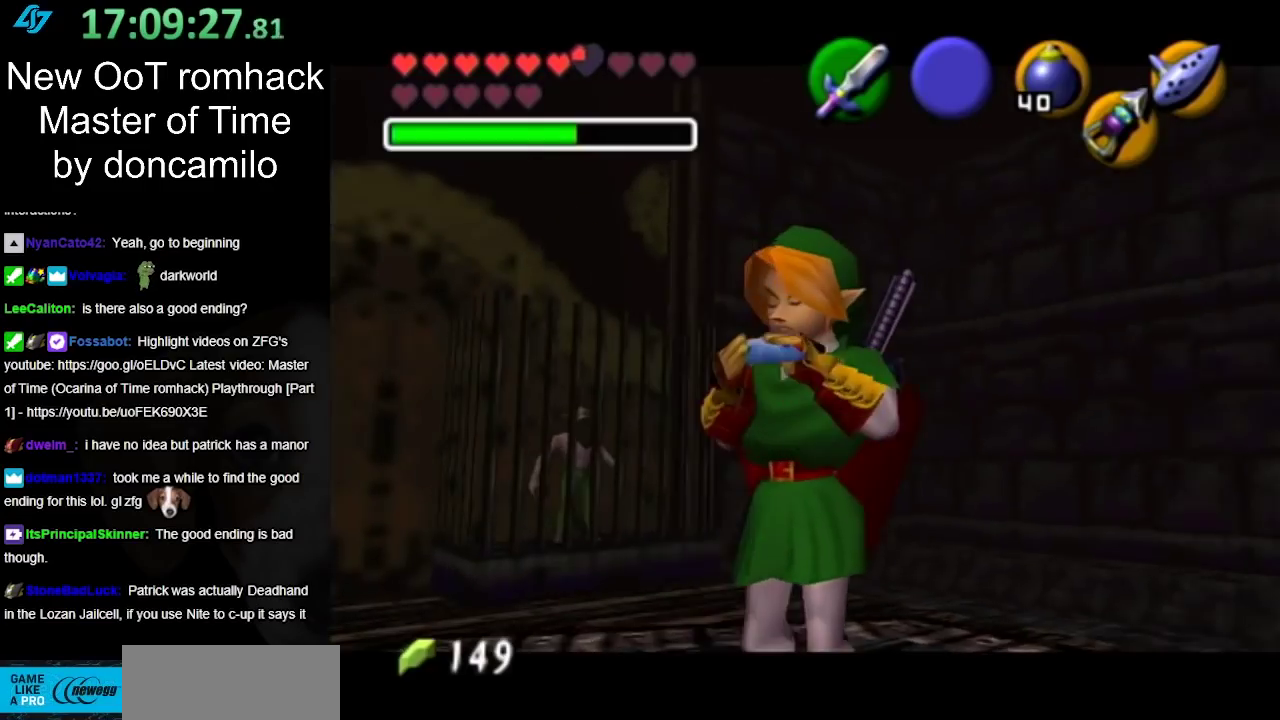
{"buttons": ["A"], "left_stick": "center", "right_stick": "center", "events": [[483, "A", "down"]]}
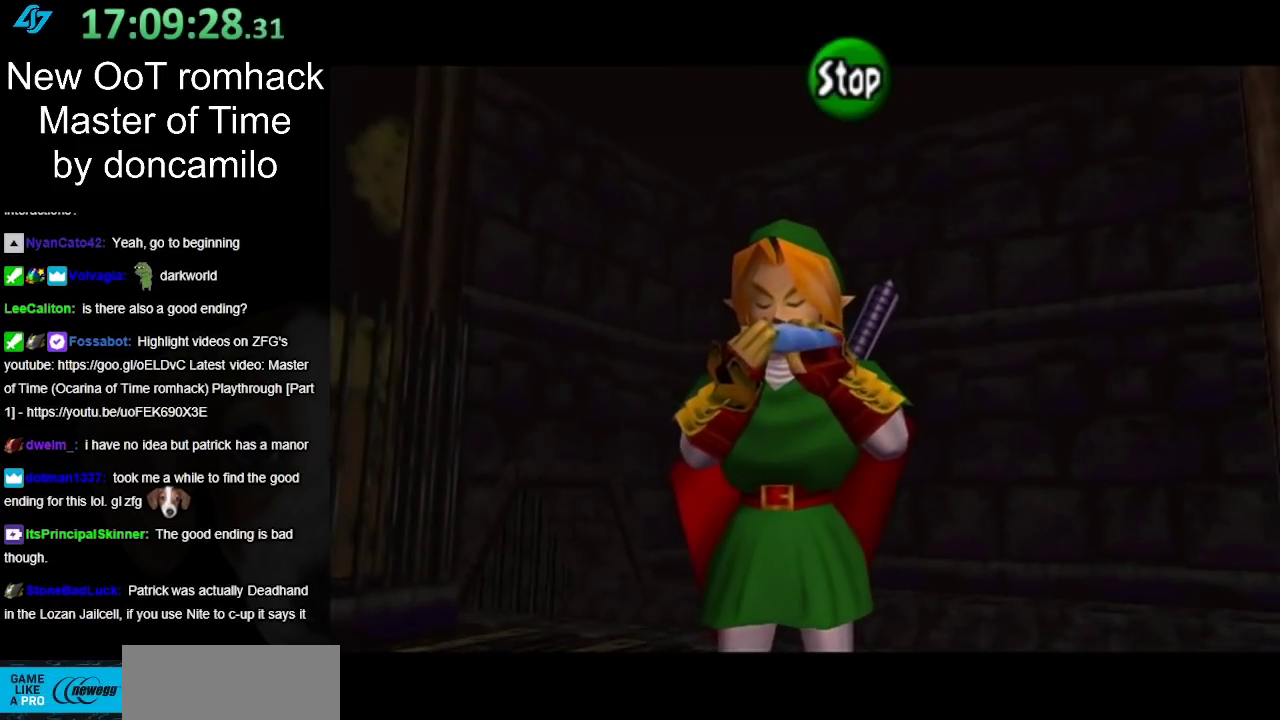
{"buttons": ["A", "Z"], "left_stick": "center", "right_stick": "center", "events": [[117, "Z", "down"], [150, "A", "up"], [200, "right_stick", "up"], [267, "Z", "up"], [383, "A", "down"], [383, "right_stick", "center"], [483, "Z", "down"]]}
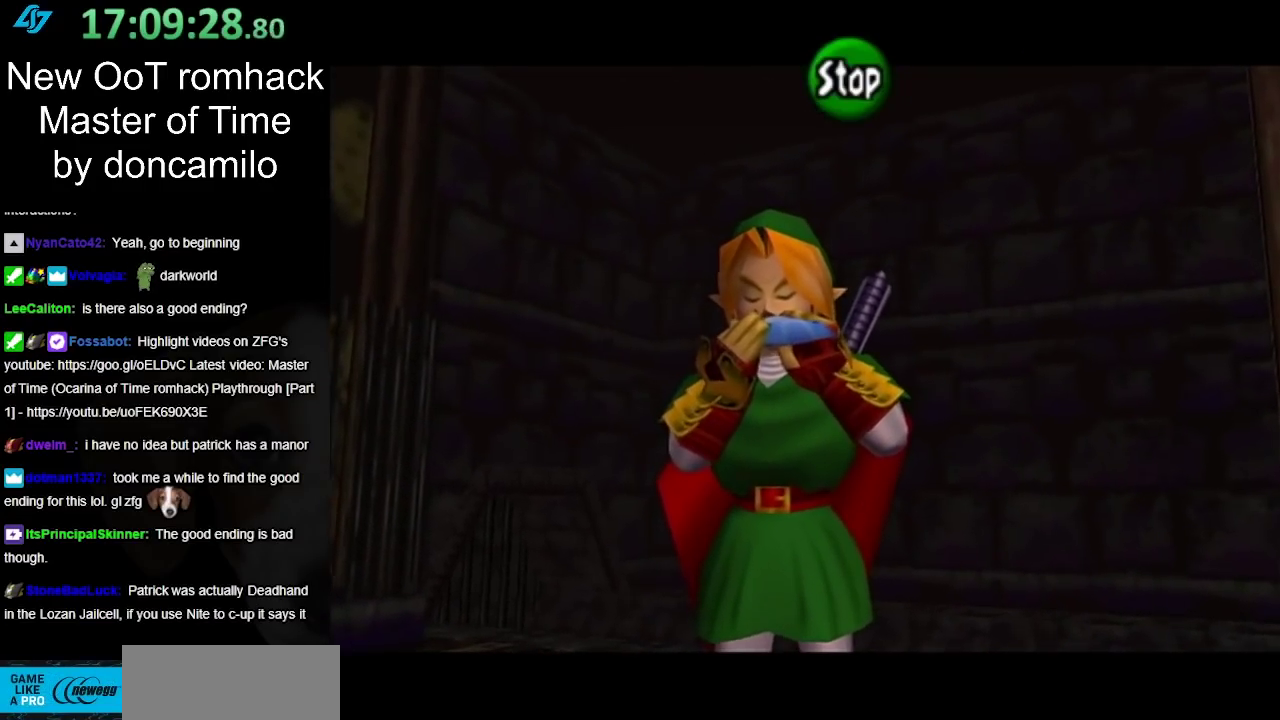
{"buttons": [], "left_stick": "center", "right_stick": "center", "events": [[50, "A", "up"], [83, "right_stick", "up"], [117, "Z", "up"], [300, "right_stick", "center"]]}